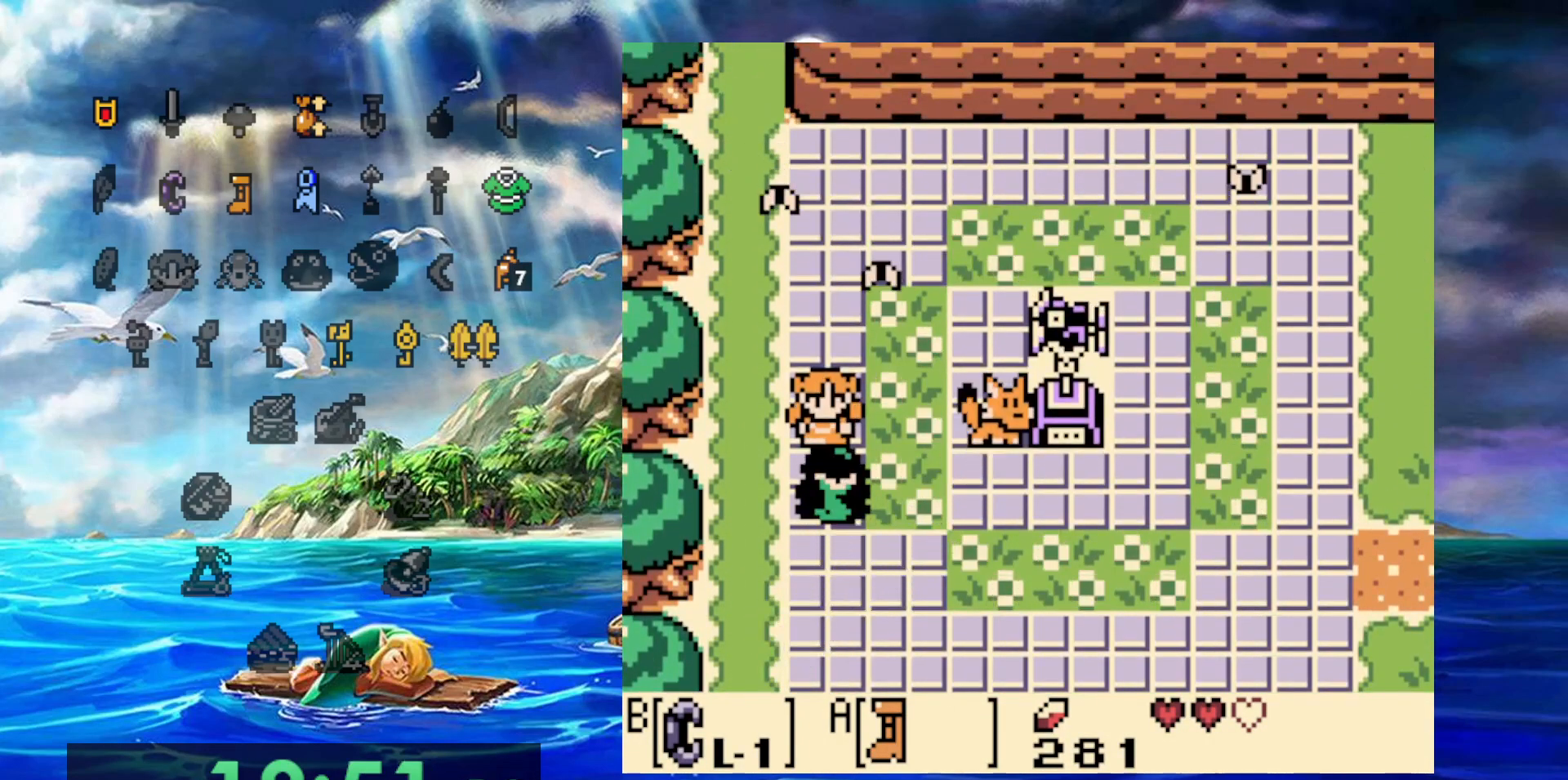
Gameplay with a controller (Nintendo layout); each line is a JSON object with the inputs held at the frame after it. "events" lists button and stick changes between this image and that frame as [ms after this image, input, new state], when the widget could be followed in between. Not read: DPAD_DOWN DPAD_LEFT DPAD_UP L3 R3.
{"buttons": ["A"], "events": [[100, "A", "up"], [183, "A", "down"], [250, "A", "up"], [300, "A", "down"], [400, "A", "up"], [467, "A", "down"]]}
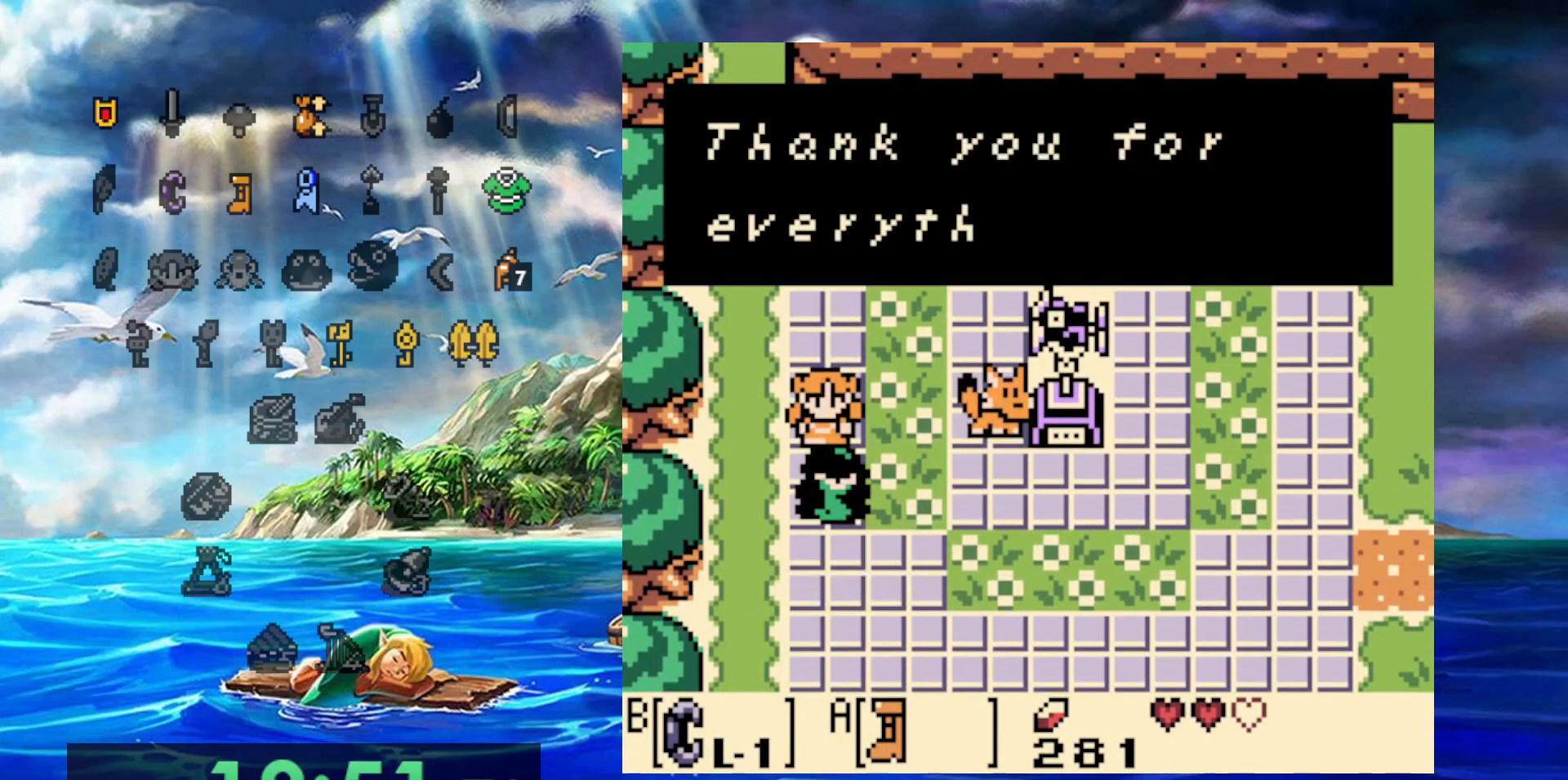
{"buttons": ["A"], "events": [[17, "A", "up"], [483, "A", "down"]]}
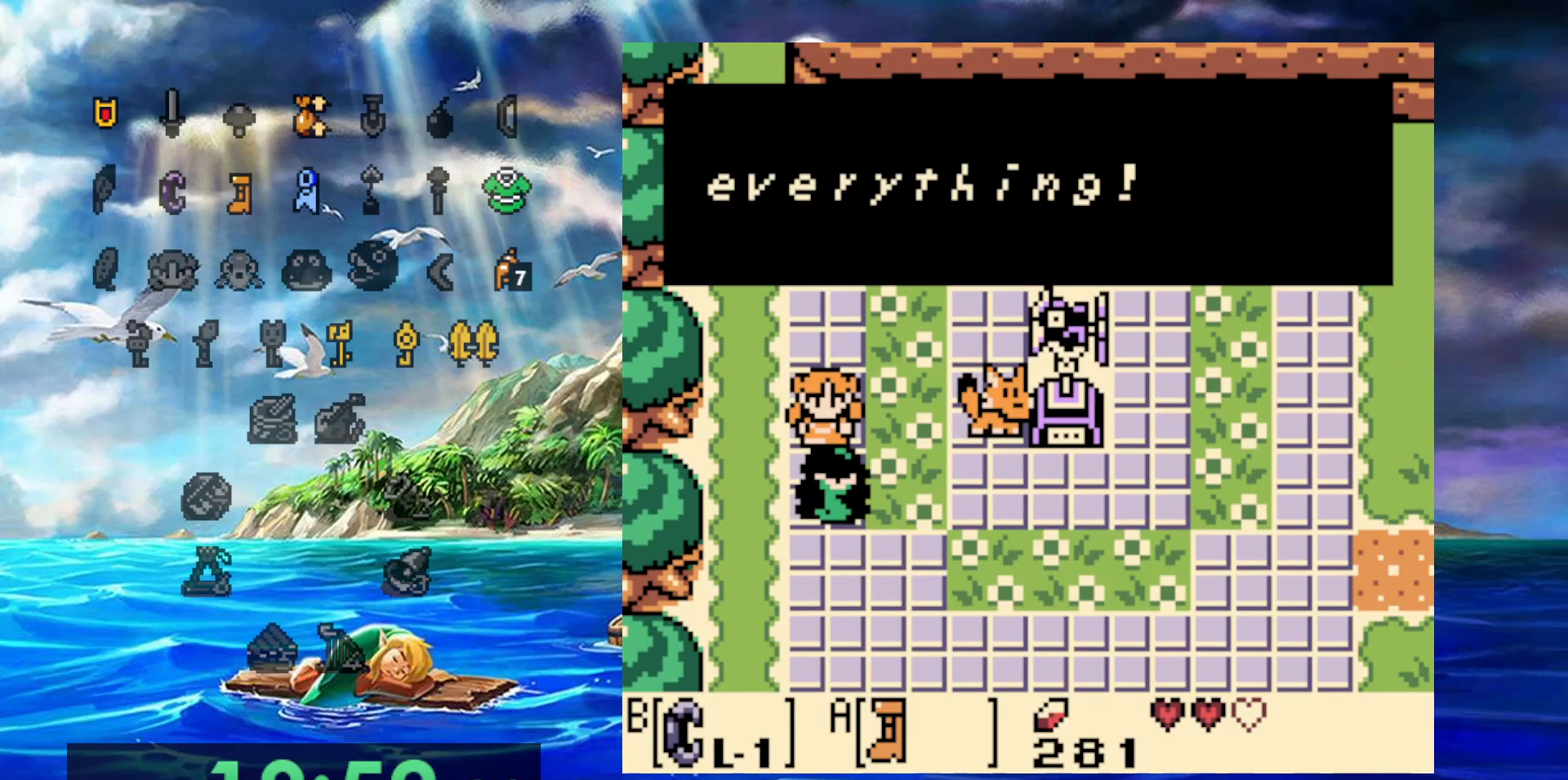
{"buttons": [], "events": [[100, "A", "up"], [200, "A", "down"], [267, "A", "up"], [367, "A", "down"], [483, "A", "up"]]}
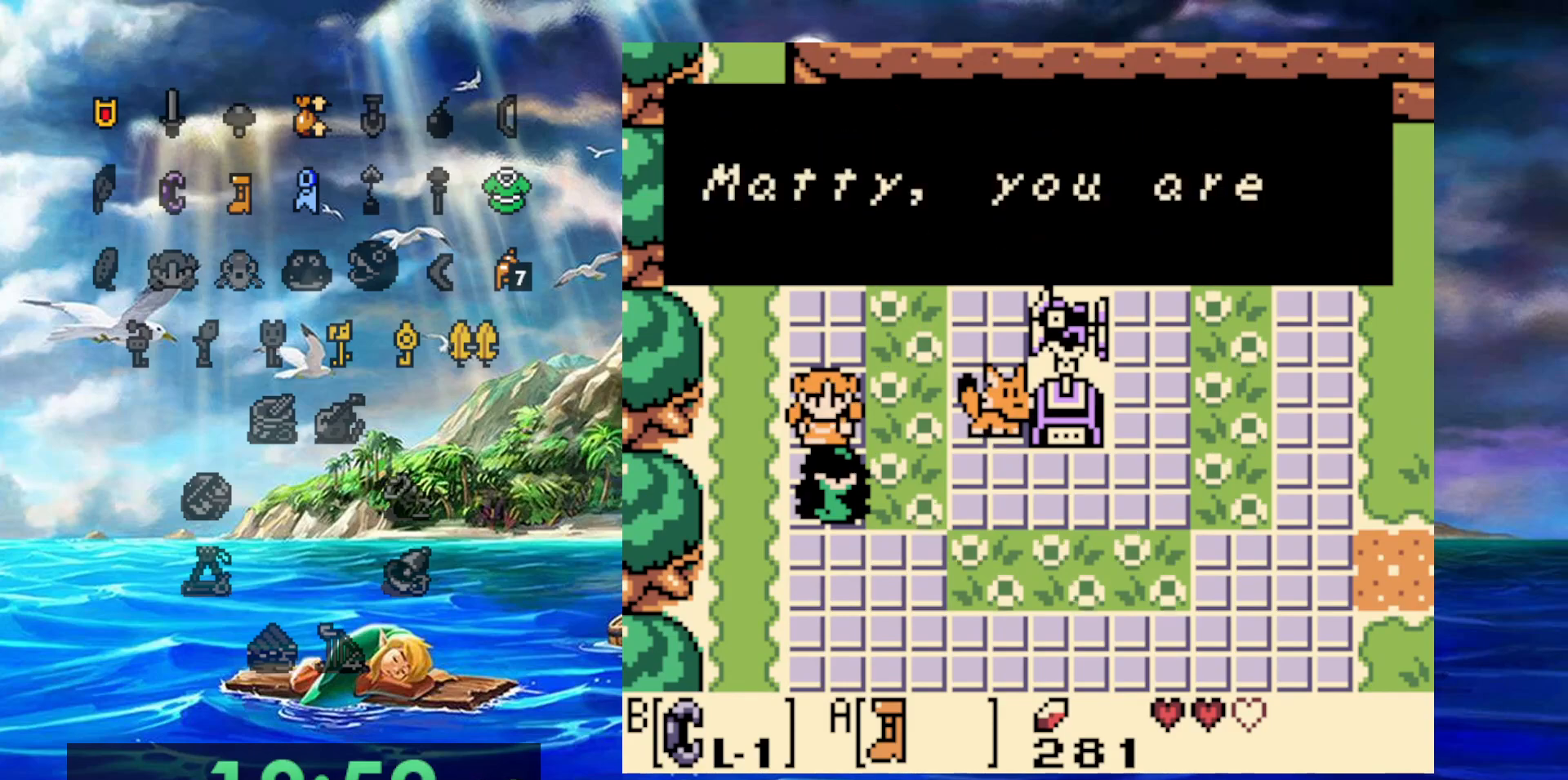
{"buttons": [], "events": [[83, "A", "down"], [183, "A", "up"], [300, "A", "down"], [400, "A", "up"]]}
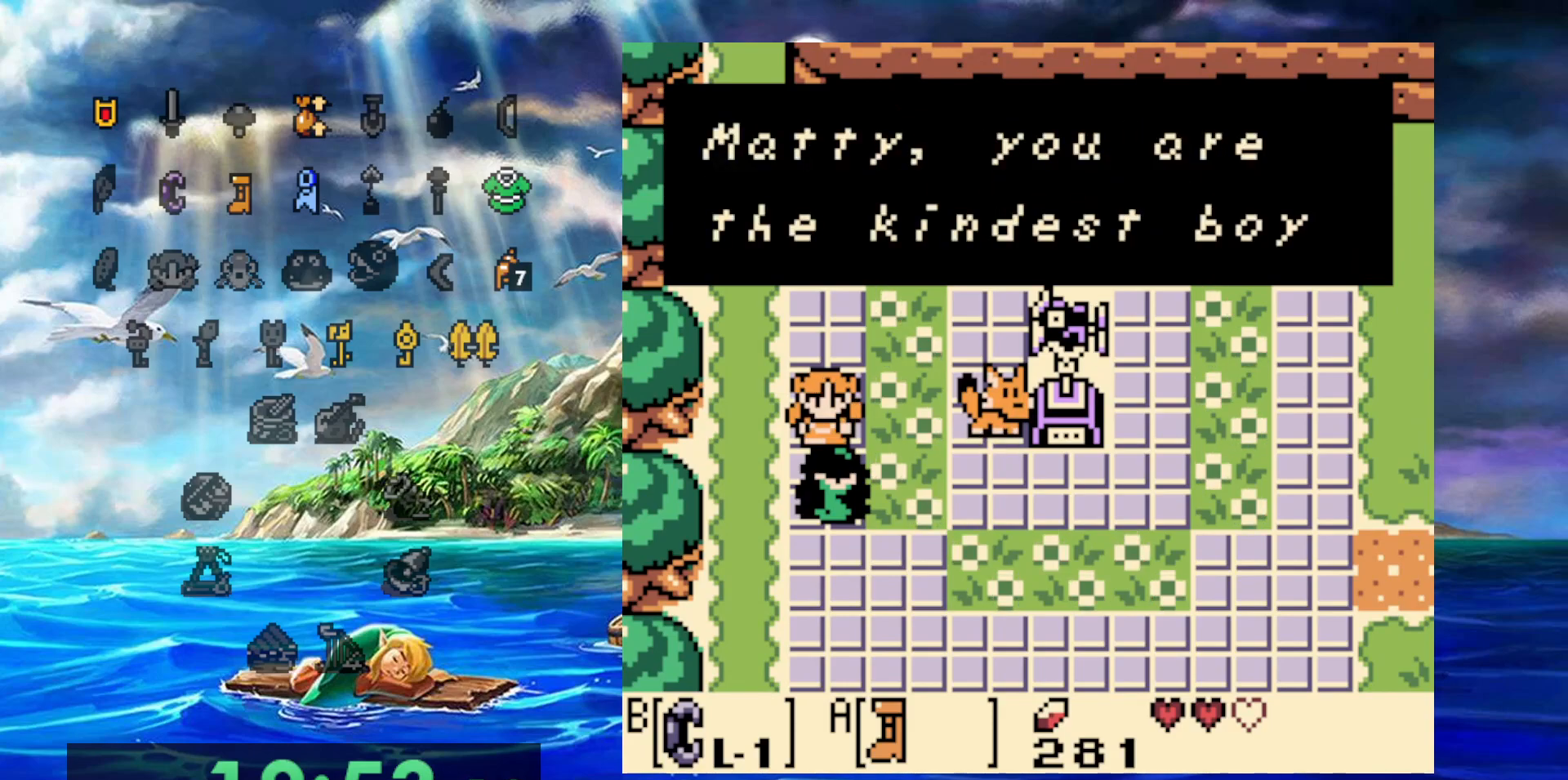
{"buttons": [], "events": [[150, "A", "down"], [267, "A", "up"], [367, "A", "down"], [450, "A", "up"]]}
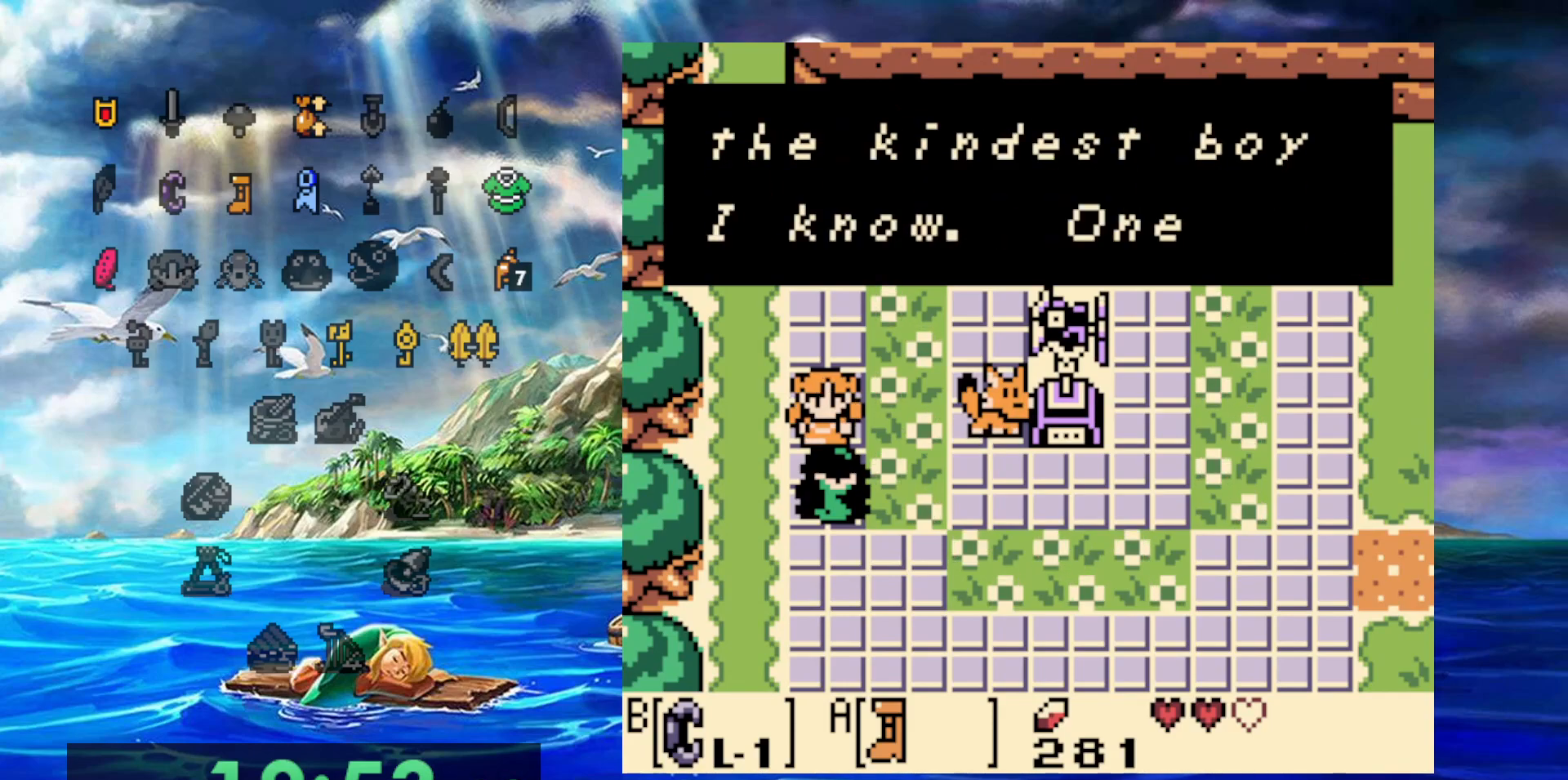
{"buttons": [], "events": [[50, "A", "down"], [117, "A", "up"], [267, "A", "down"], [317, "A", "up"], [433, "A", "down"], [500, "A", "up"]]}
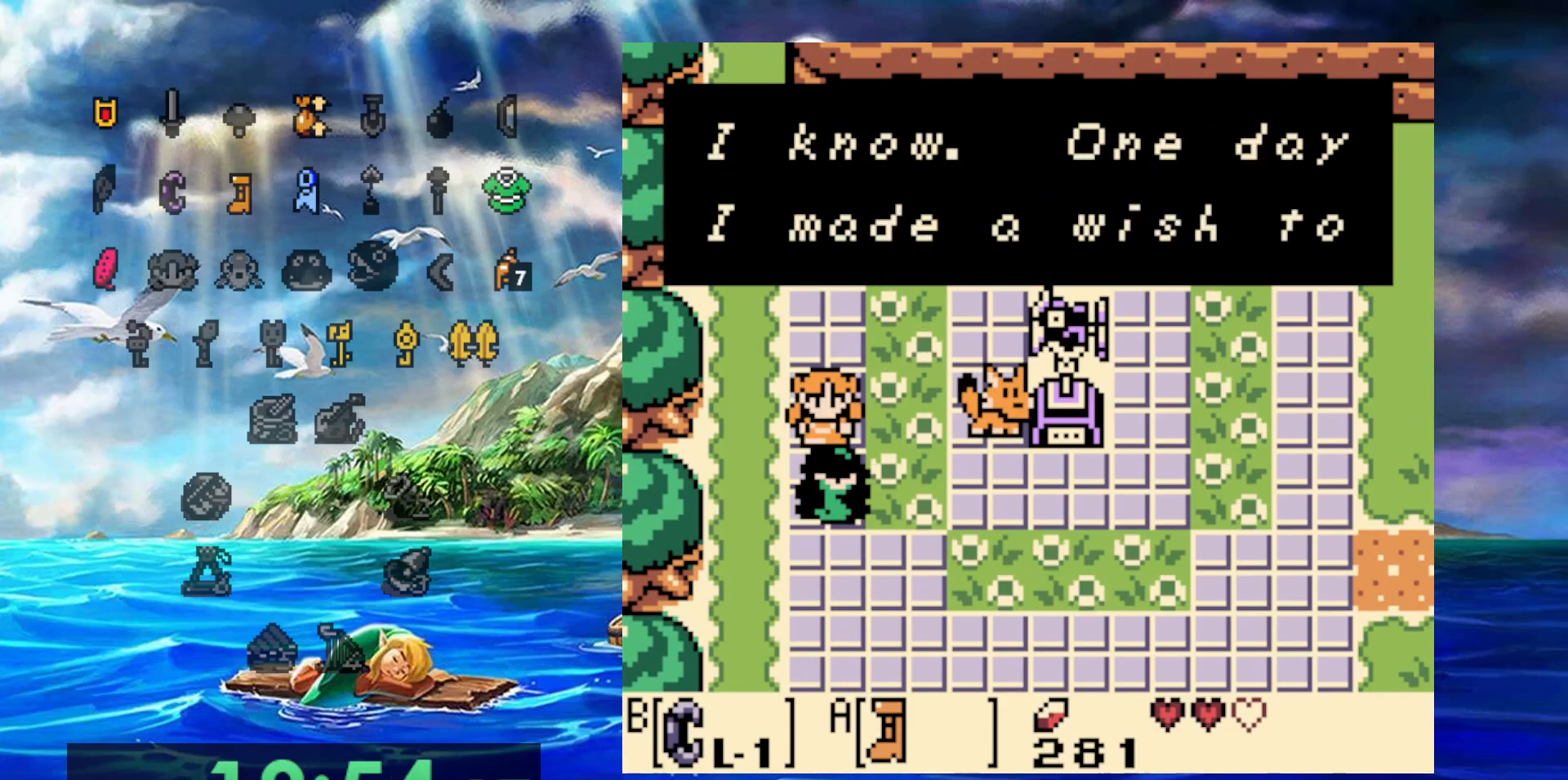
{"buttons": ["A"], "events": [[100, "A", "down"], [183, "A", "up"], [267, "A", "down"], [350, "A", "up"], [450, "A", "down"]]}
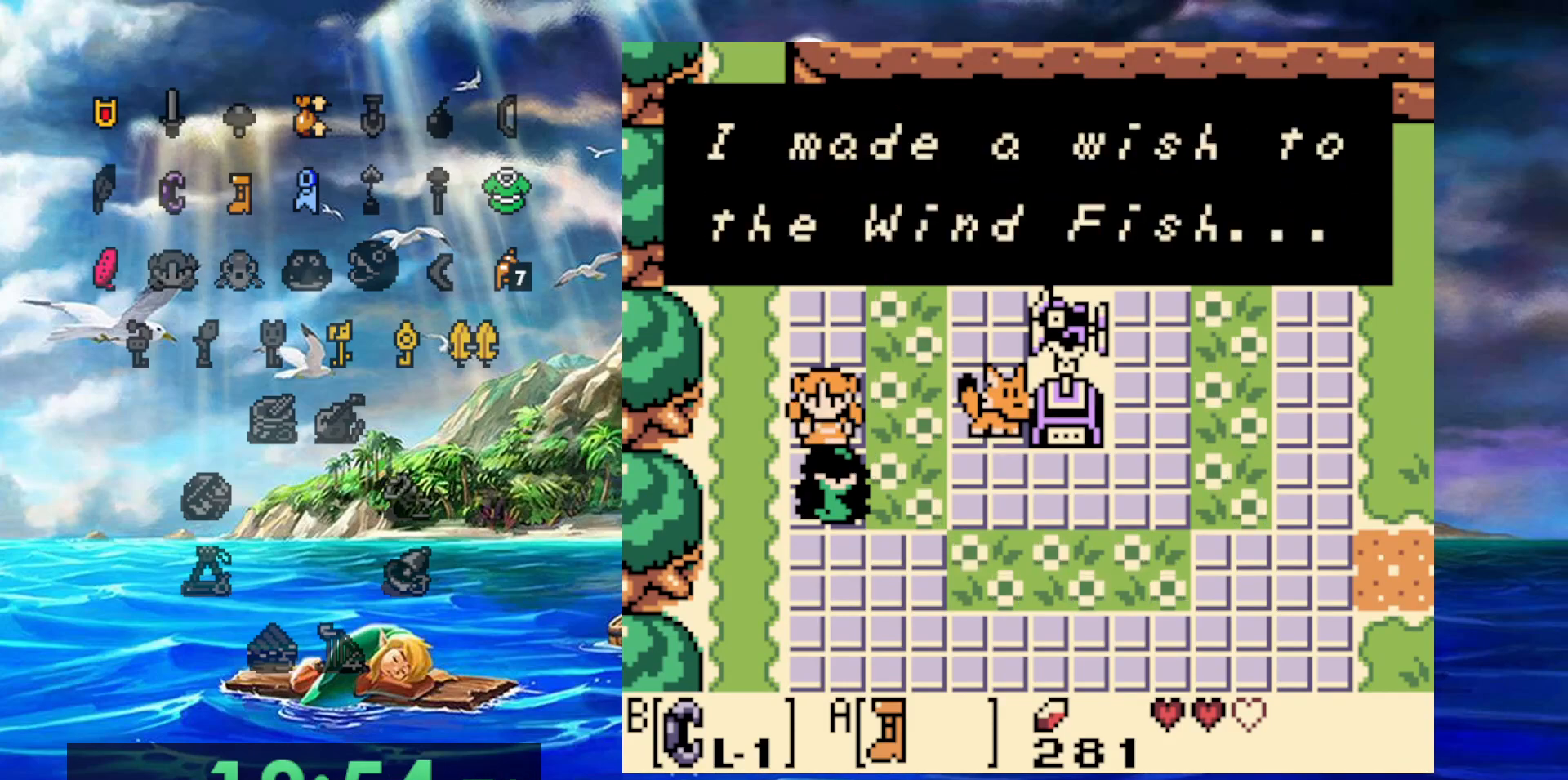
{"buttons": [], "events": [[50, "A", "up"], [117, "A", "down"], [233, "A", "up"], [300, "A", "down"], [400, "A", "up"]]}
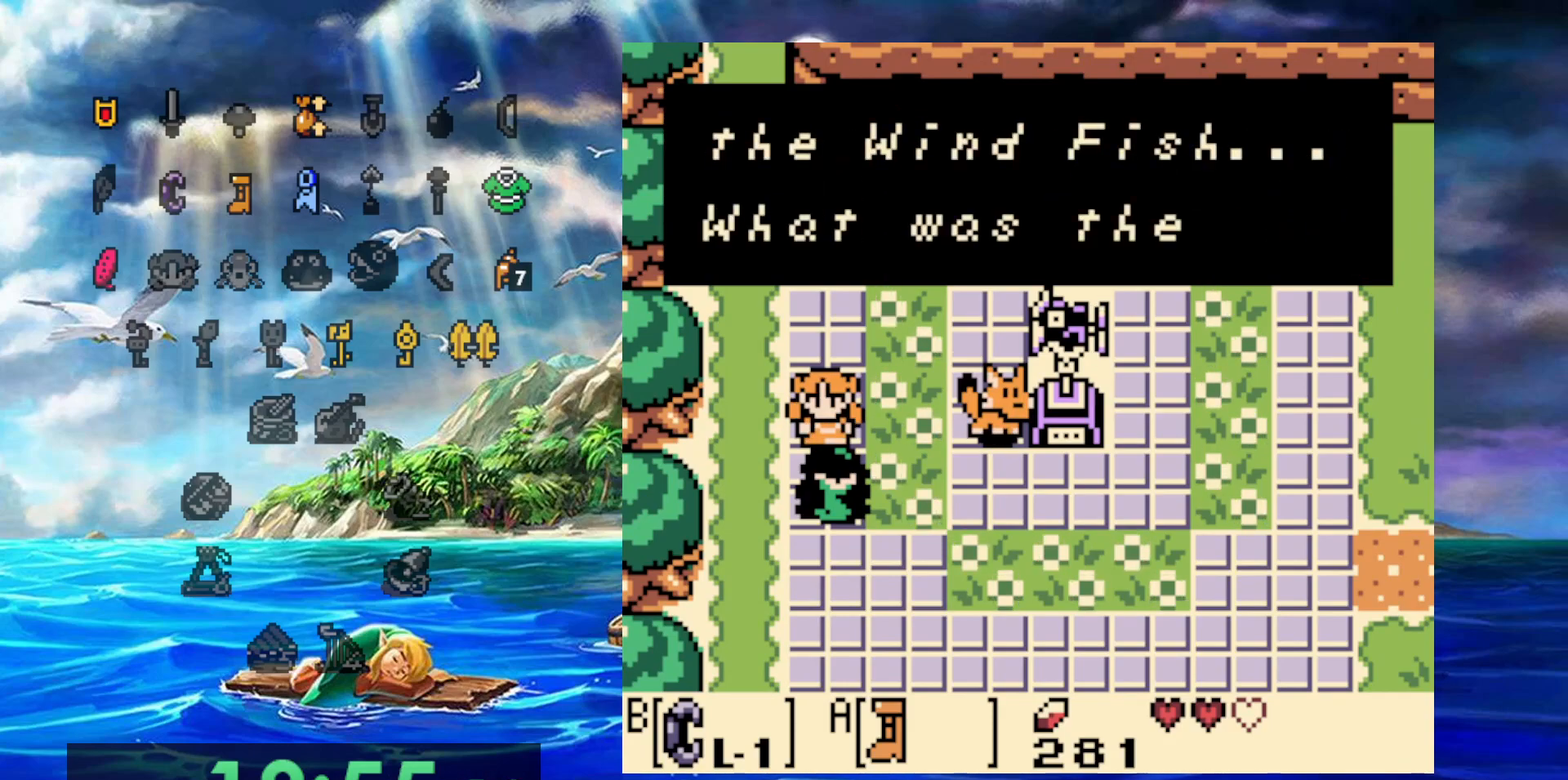
{"buttons": [], "events": [[117, "A", "down"], [233, "A", "up"], [383, "A", "down"], [500, "A", "up"]]}
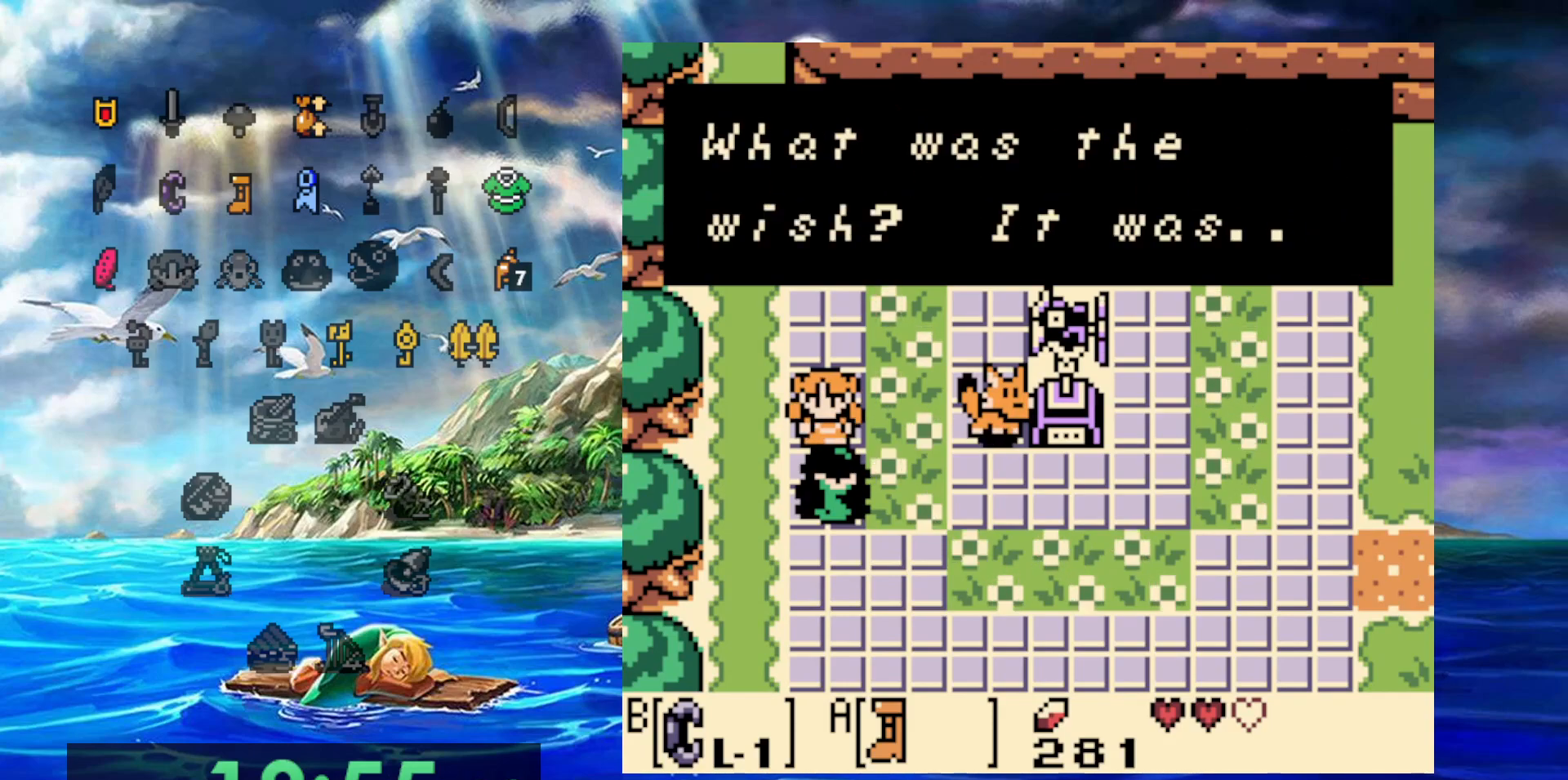
{"buttons": ["A"], "events": [[100, "A", "down"], [183, "A", "up"], [267, "A", "down"], [367, "A", "up"], [450, "A", "down"]]}
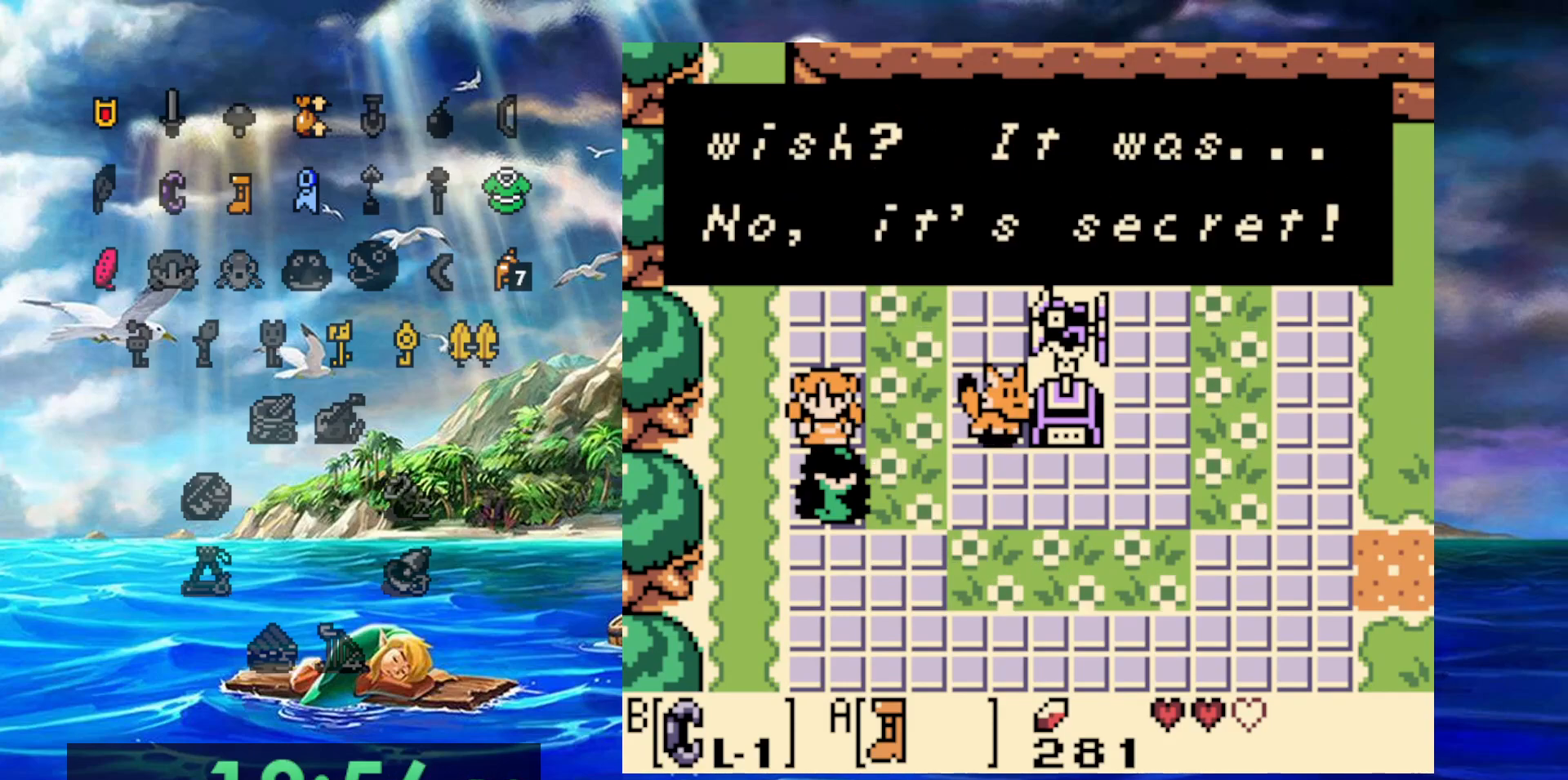
{"buttons": [], "events": [[33, "A", "up"], [117, "A", "down"], [200, "A", "up"], [283, "A", "down"], [367, "A", "up"]]}
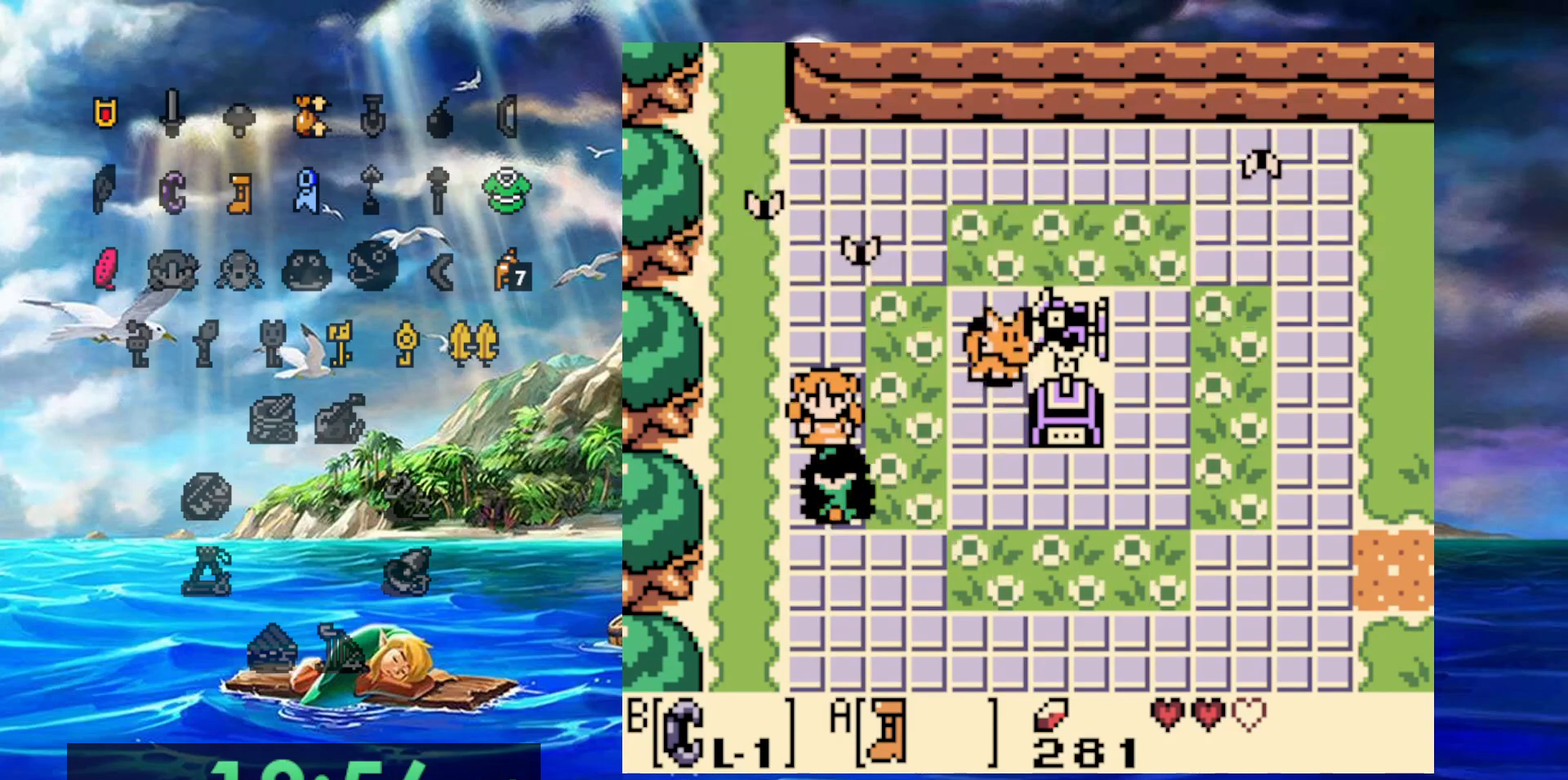
{"buttons": [], "events": [[217, "A", "down"], [333, "A", "up"], [400, "A", "down"], [467, "A", "up"]]}
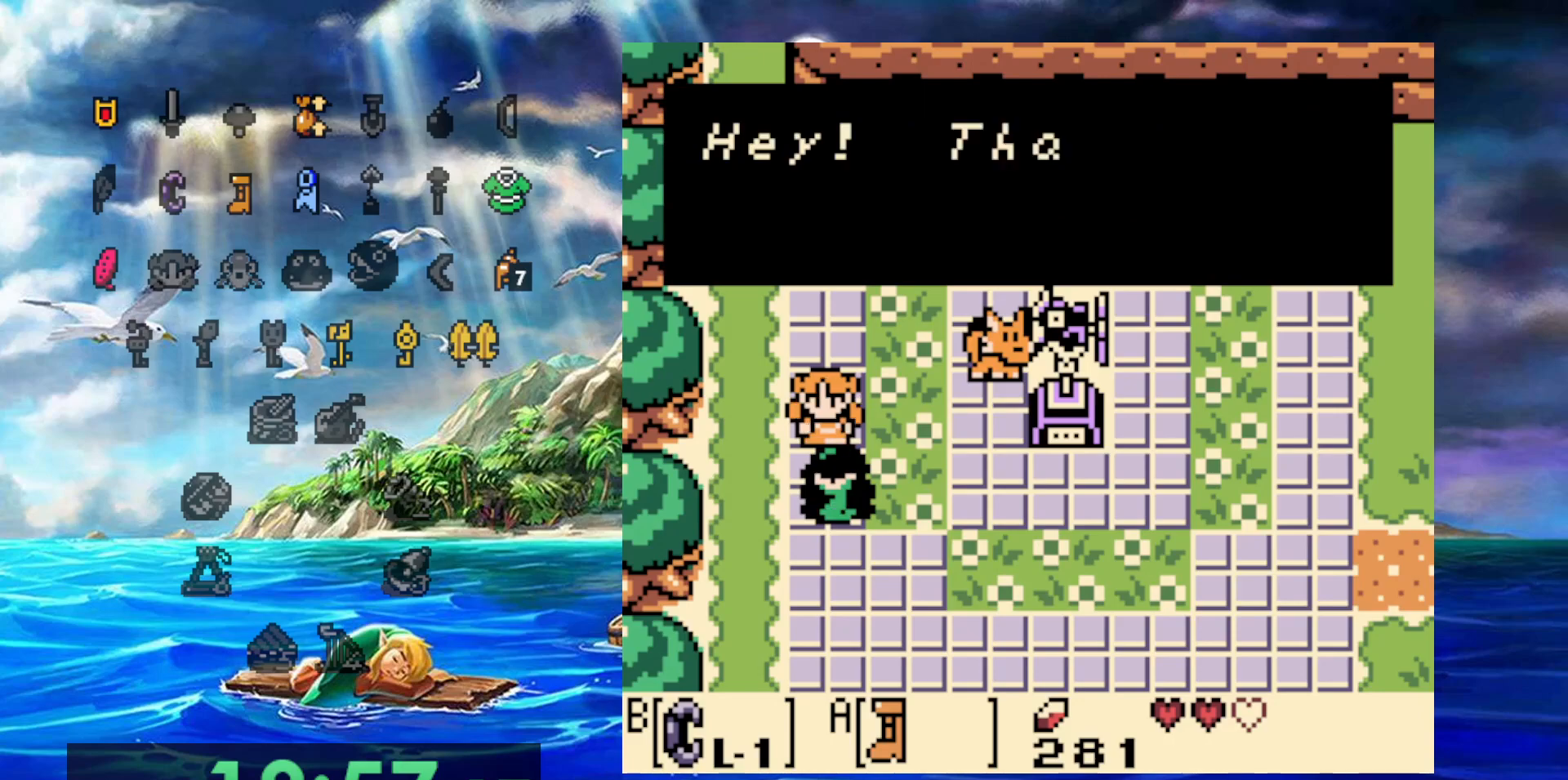
{"buttons": ["A"], "events": [[50, "A", "down"], [150, "A", "up"], [200, "A", "down"], [267, "A", "up"], [350, "A", "down"], [417, "A", "up"], [500, "A", "down"]]}
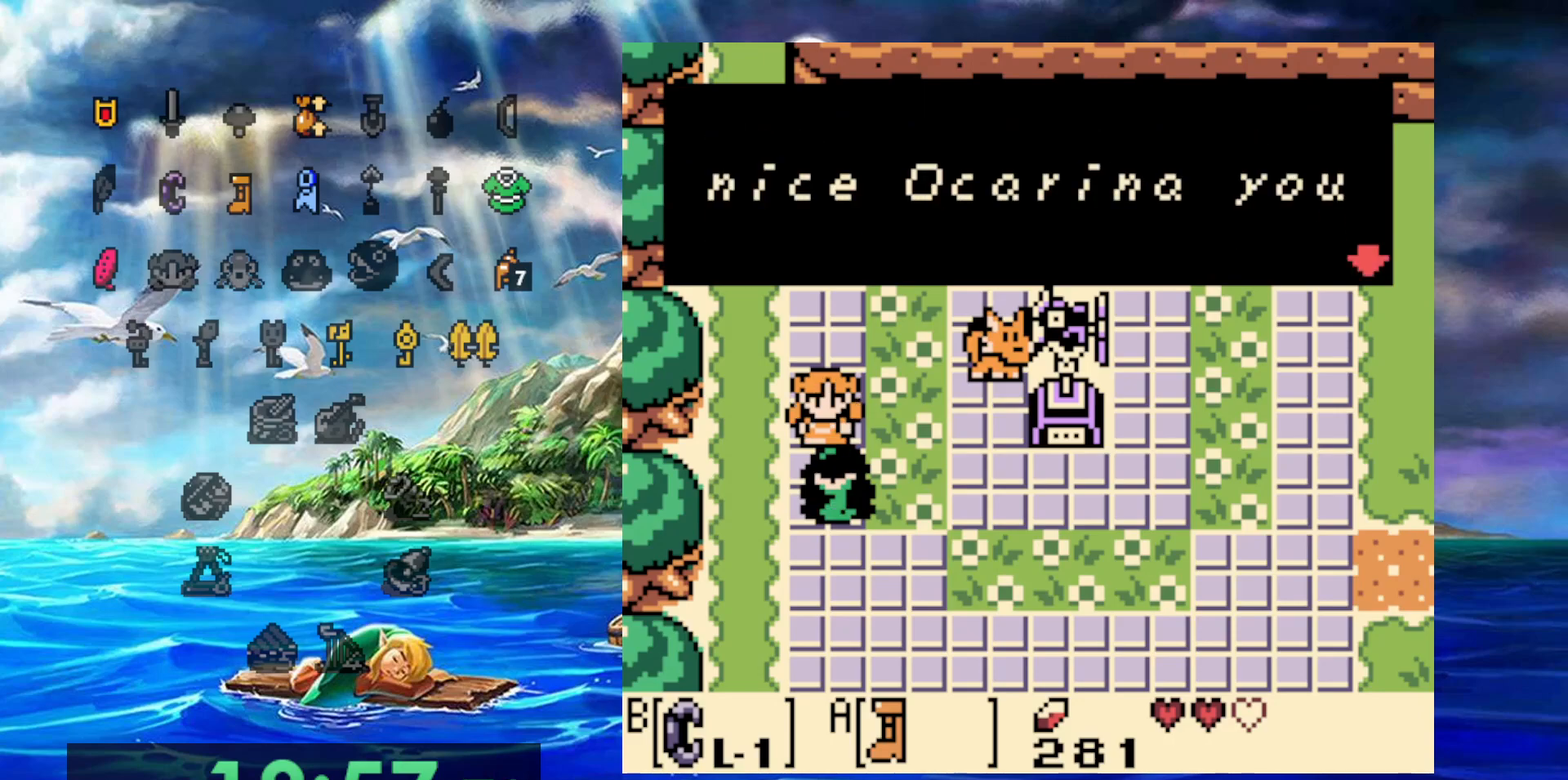
{"buttons": ["A"], "events": [[67, "A", "up"], [150, "A", "down"], [233, "A", "up"], [317, "A", "down"], [383, "A", "up"], [450, "A", "down"]]}
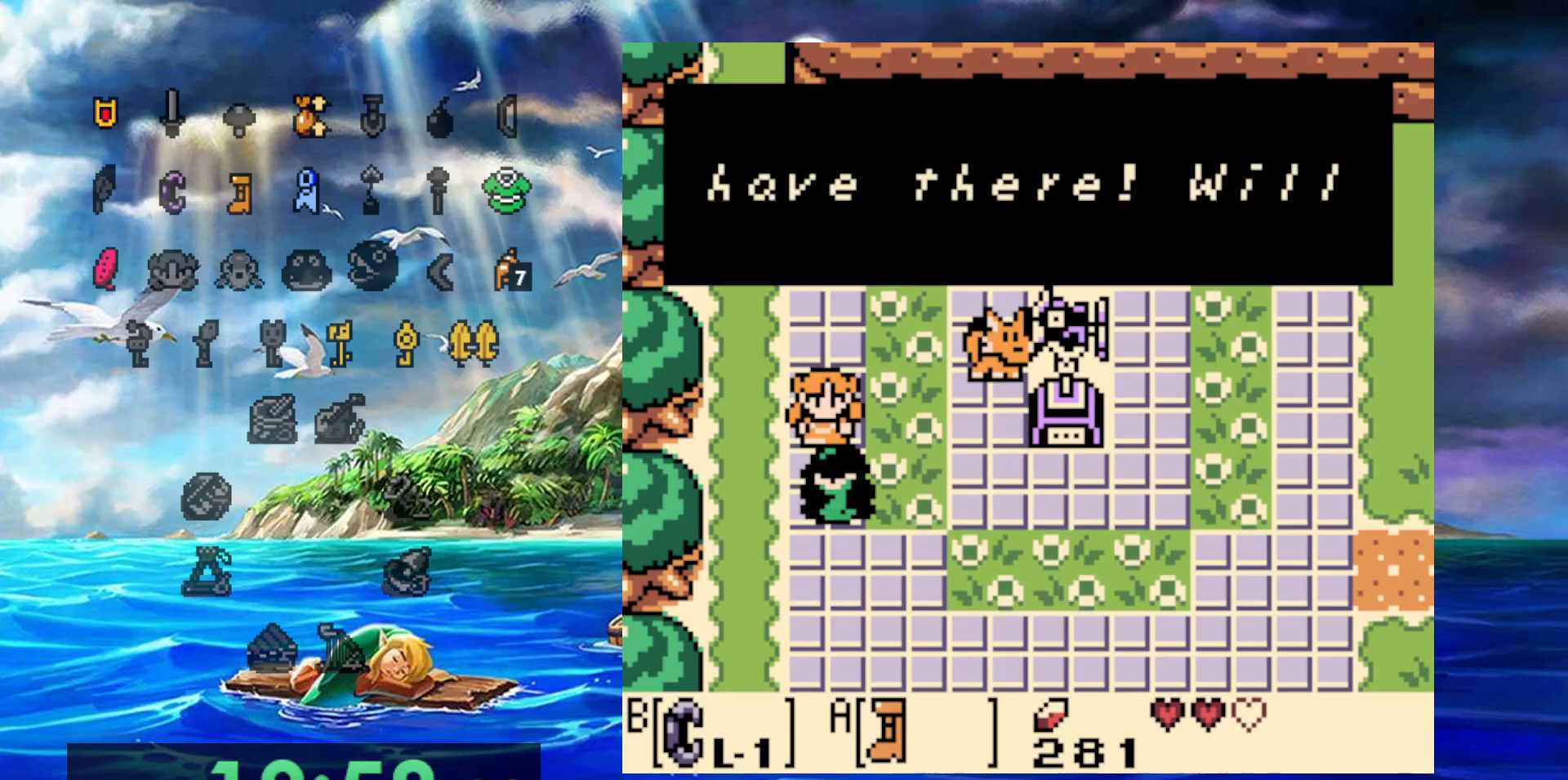
{"buttons": [], "events": [[50, "A", "up"], [117, "A", "down"], [167, "A", "up"], [267, "A", "down"], [333, "A", "up"], [433, "A", "down"], [500, "A", "up"]]}
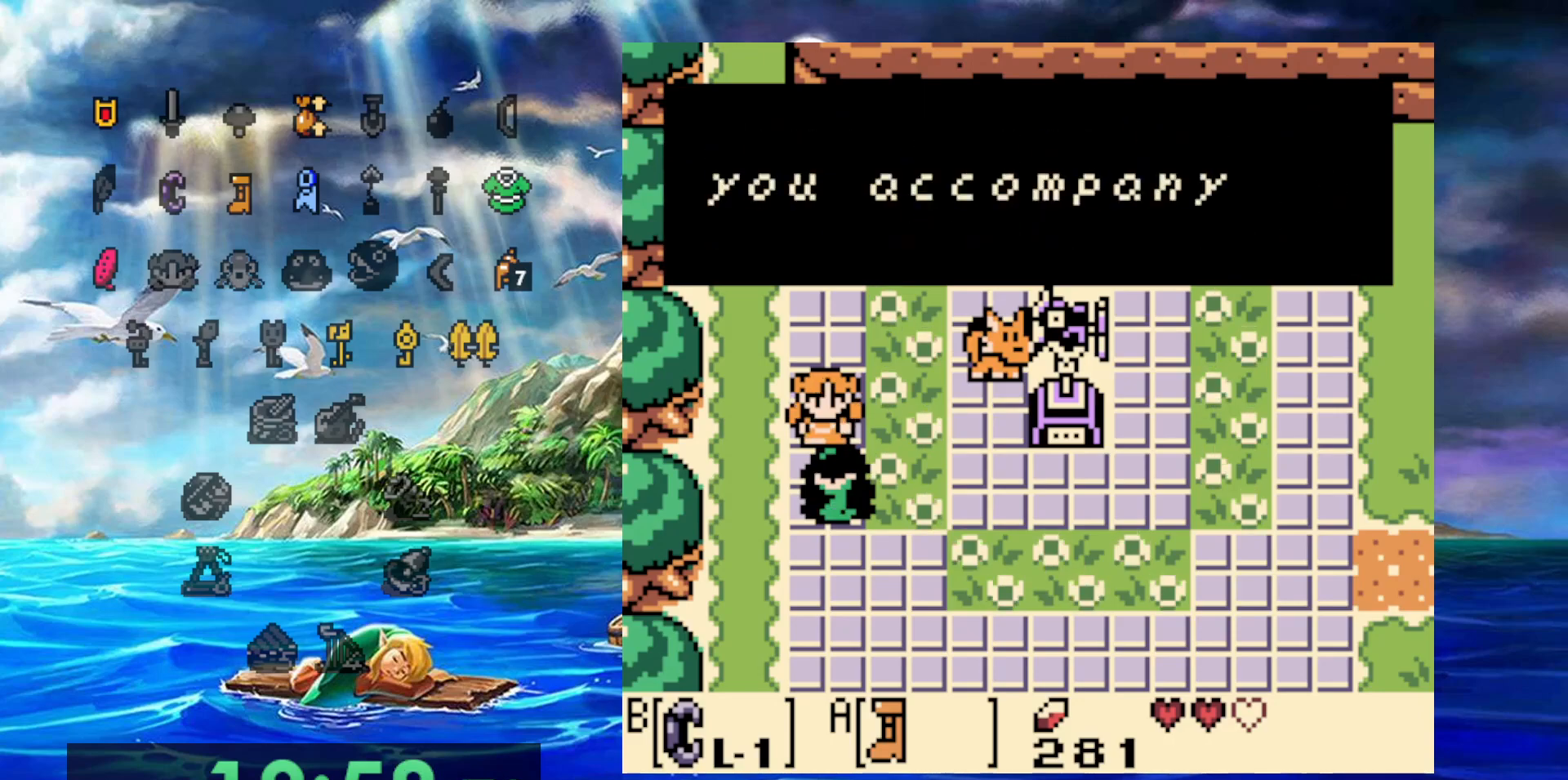
{"buttons": [], "events": [[67, "A", "down"], [167, "A", "up"], [217, "A", "down"], [317, "A", "up"], [400, "A", "down"], [467, "A", "up"]]}
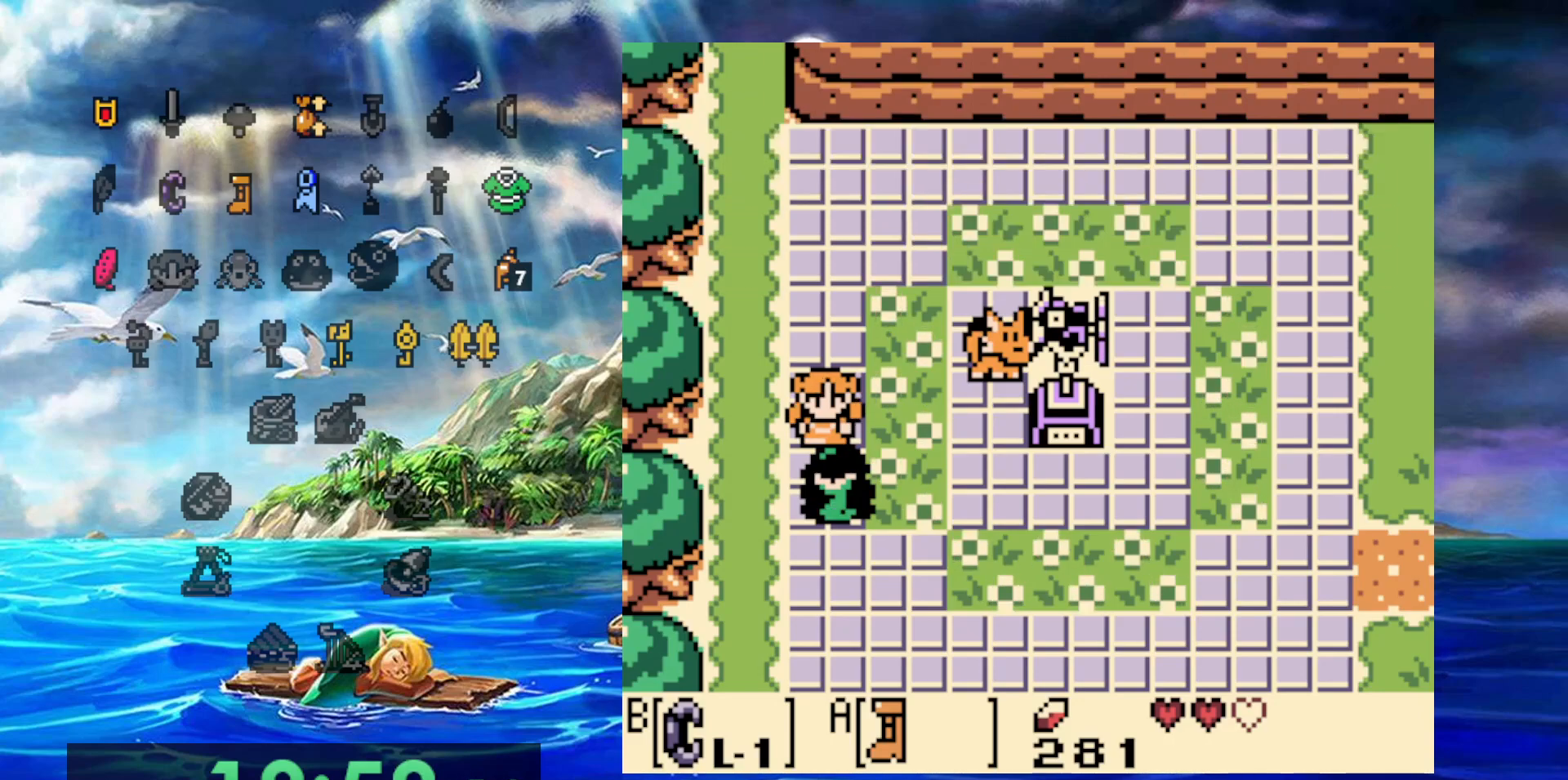
{"buttons": [], "events": [[33, "A", "down"], [150, "A", "up"]]}